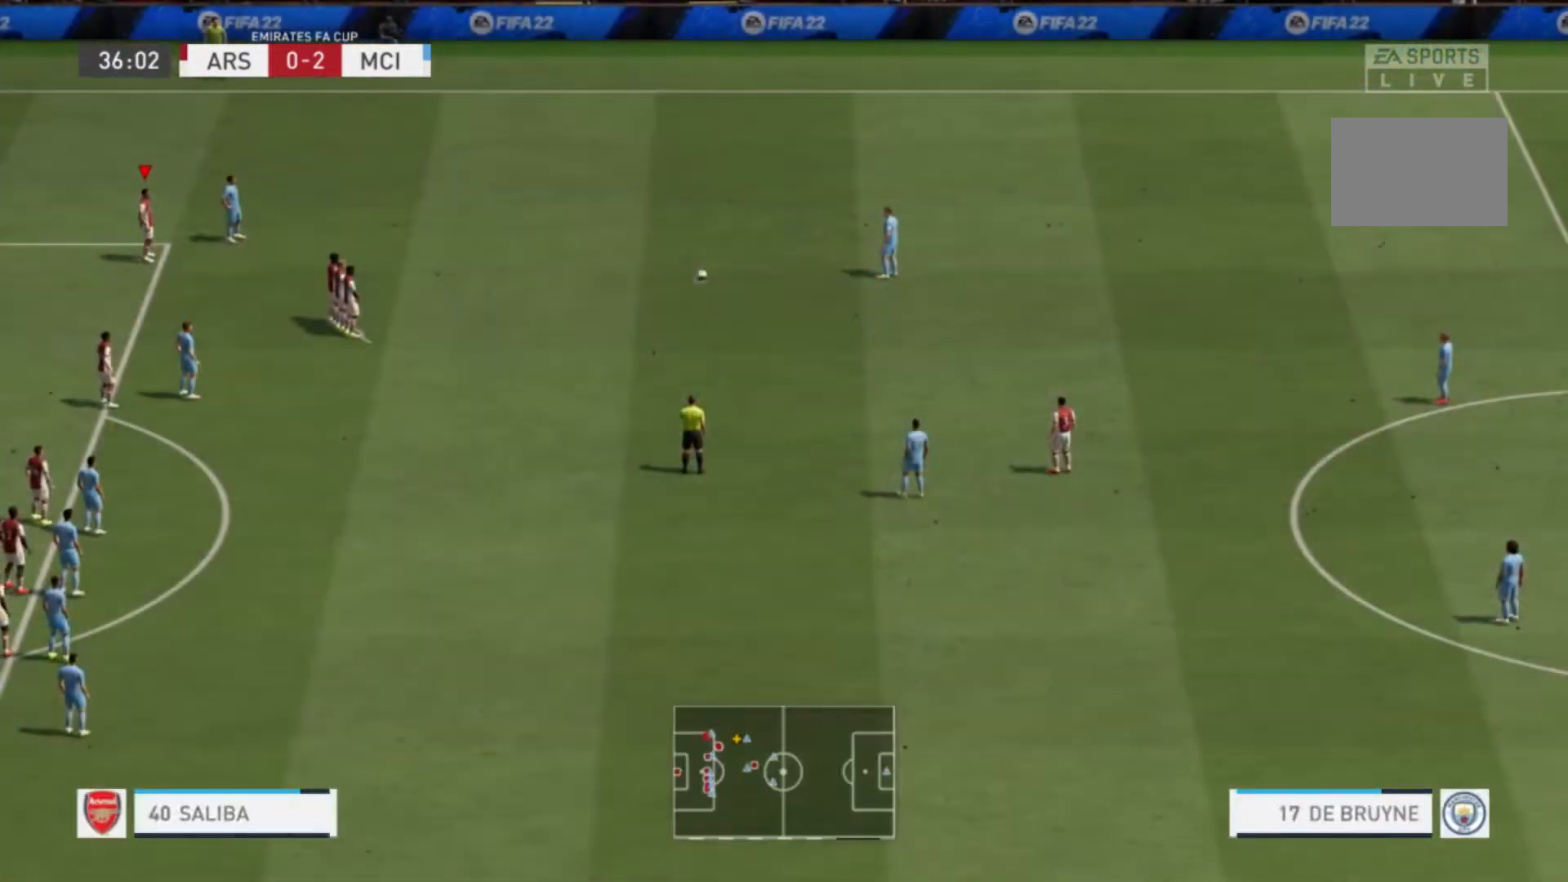
Gameplay with a controller (Xbox layout); each line is a JSON object with the inputs held at the frame after it. "events" lists button and stick changes between this image and that frame as [ms after this image, input, new state], when the widget could be followed in between. Not read: L3 R3.
{"buttons": [], "left_stick": "center", "right_stick": "center", "events": []}
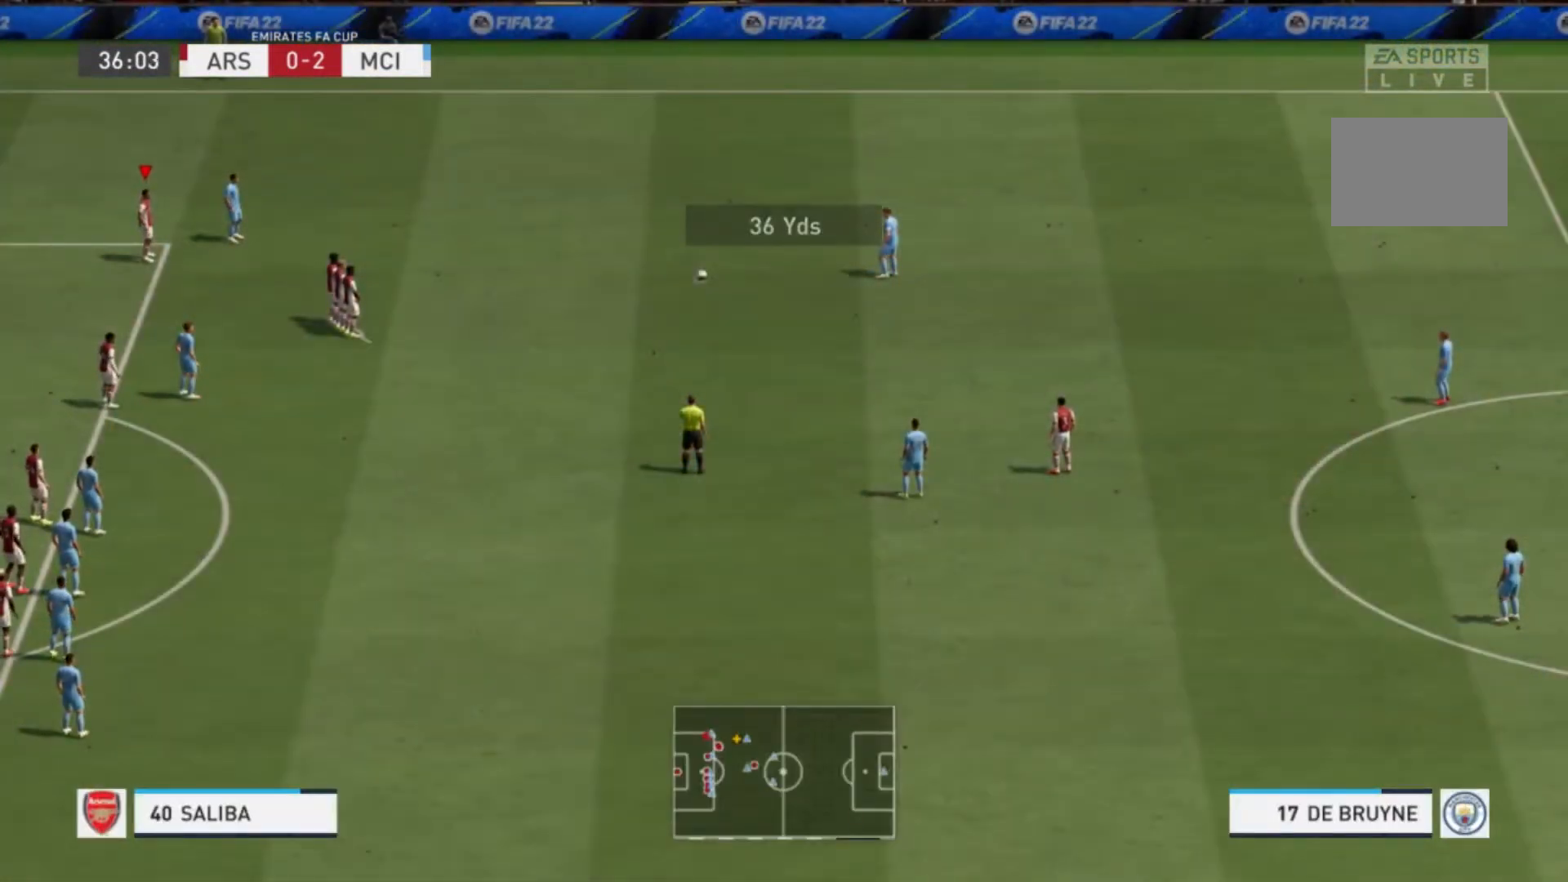
{"buttons": [], "left_stick": "center", "right_stick": "center", "events": []}
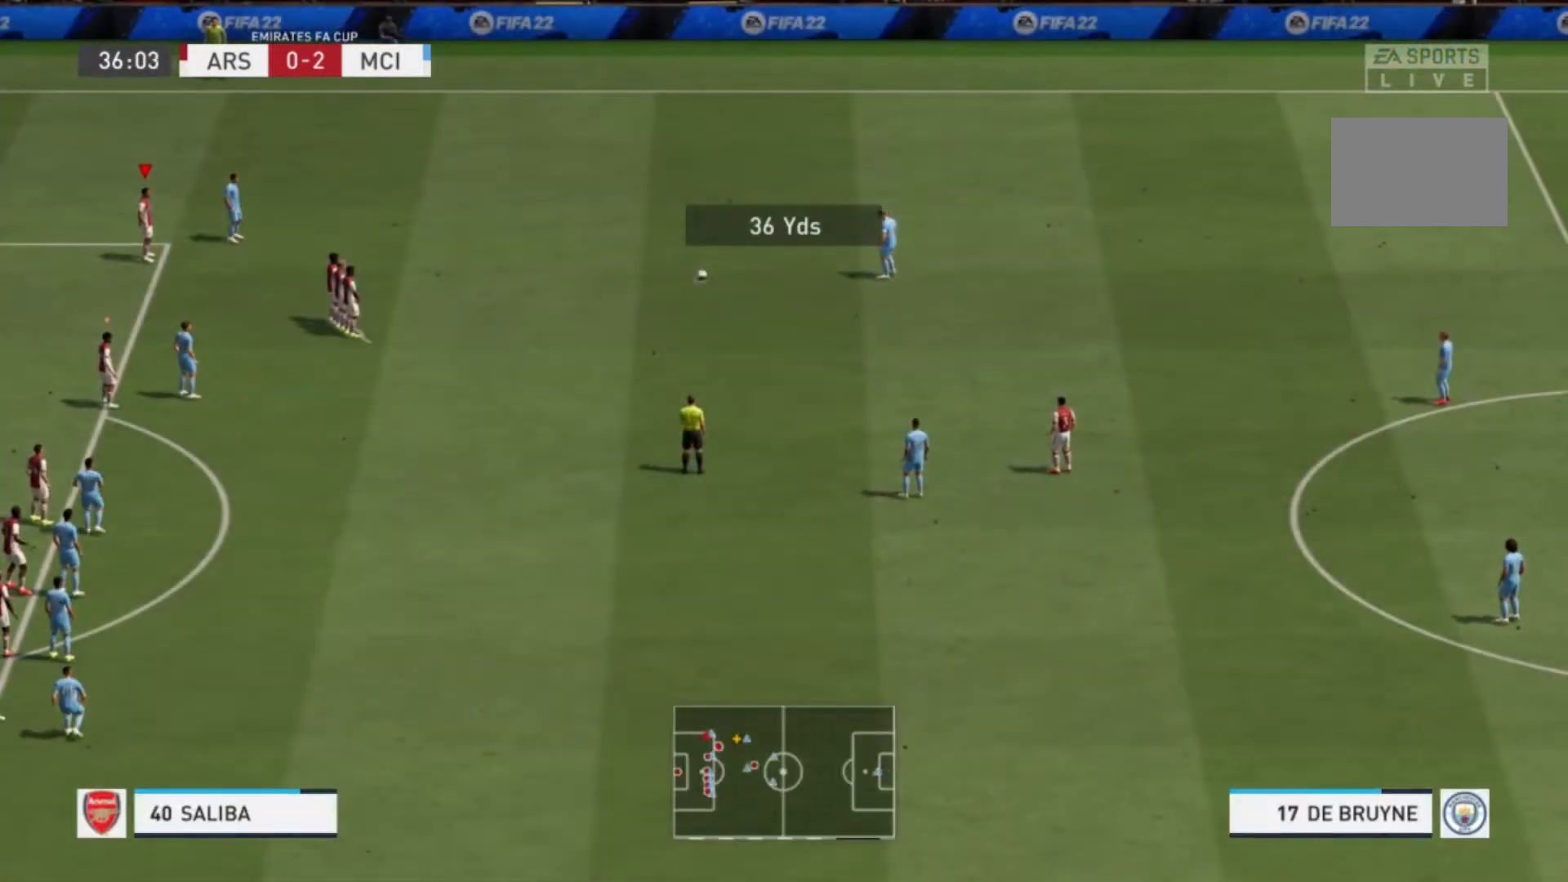
{"buttons": [], "left_stick": "center", "right_stick": "center", "events": []}
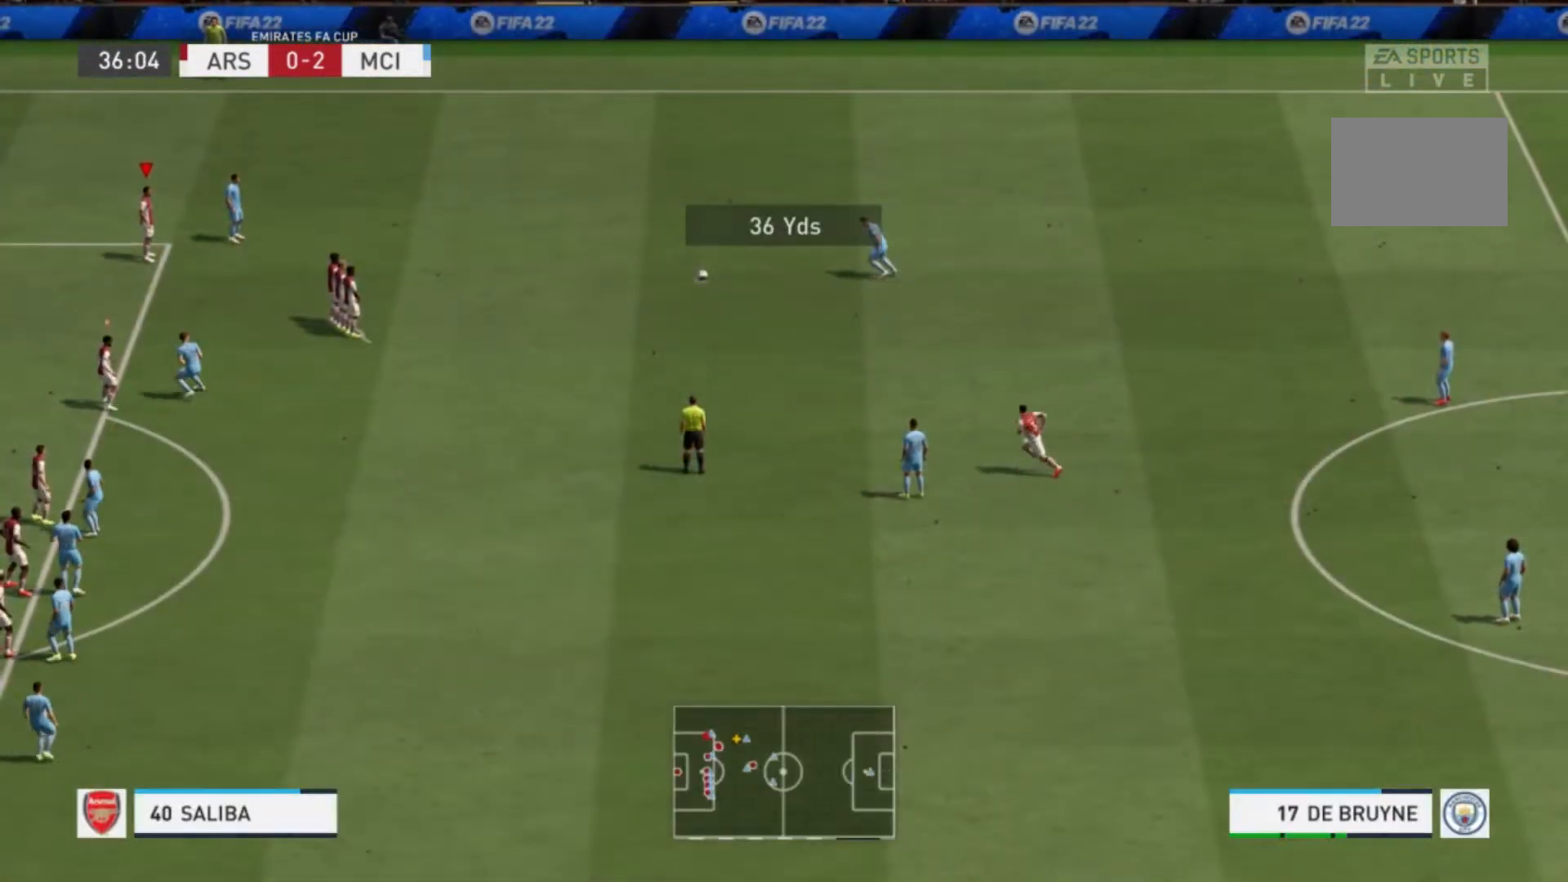
{"buttons": [], "left_stick": "center", "right_stick": "center", "events": []}
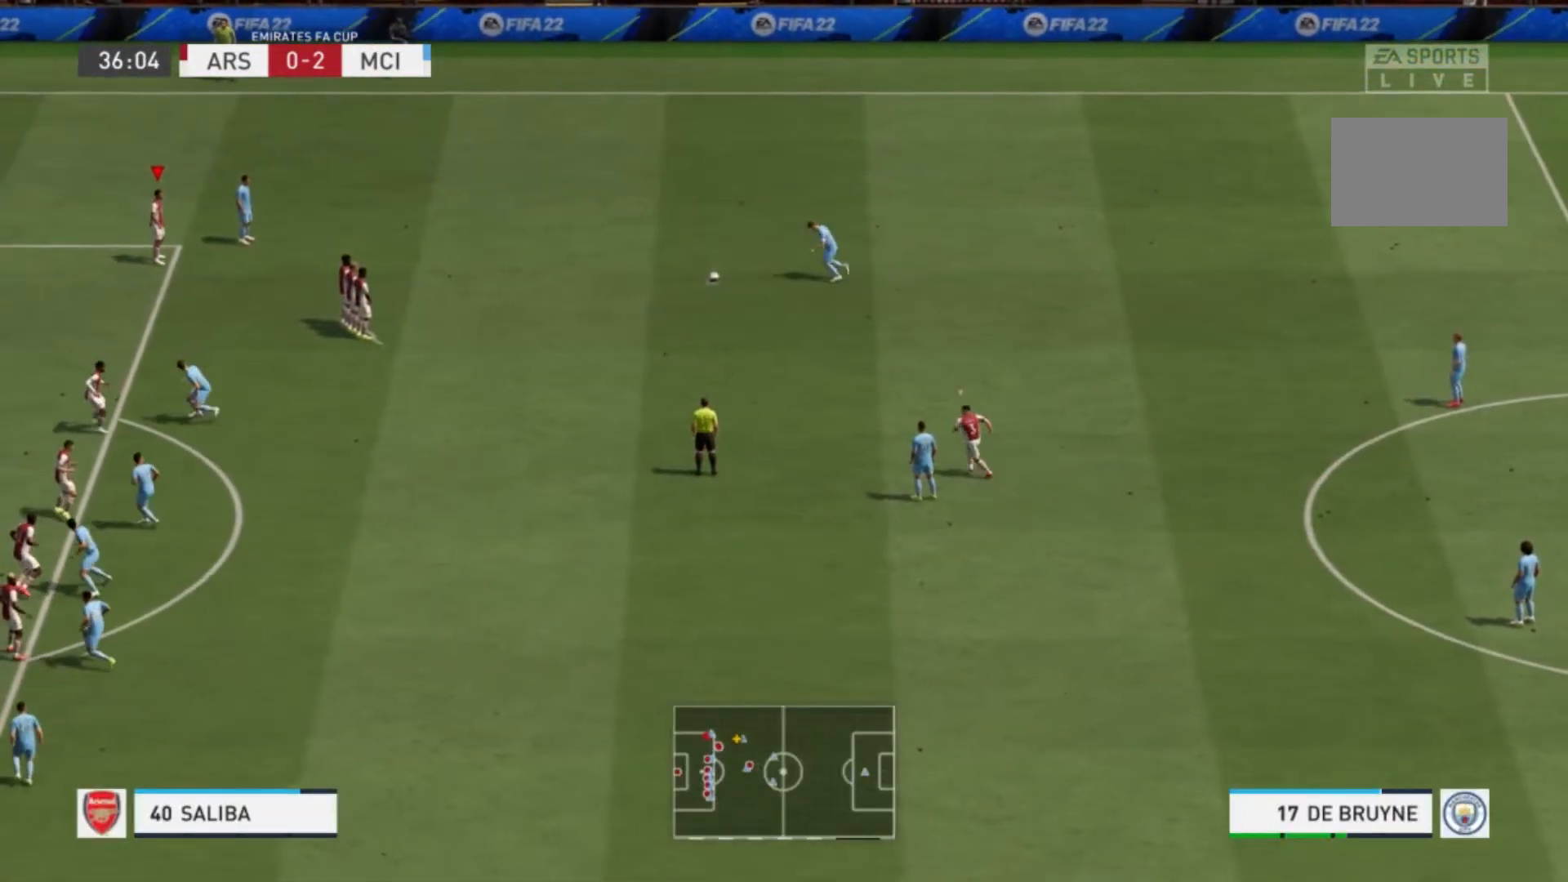
{"buttons": [], "left_stick": "center", "right_stick": "center", "events": [[267, "left_stick", "down-left"], [500, "left_stick", "center"]]}
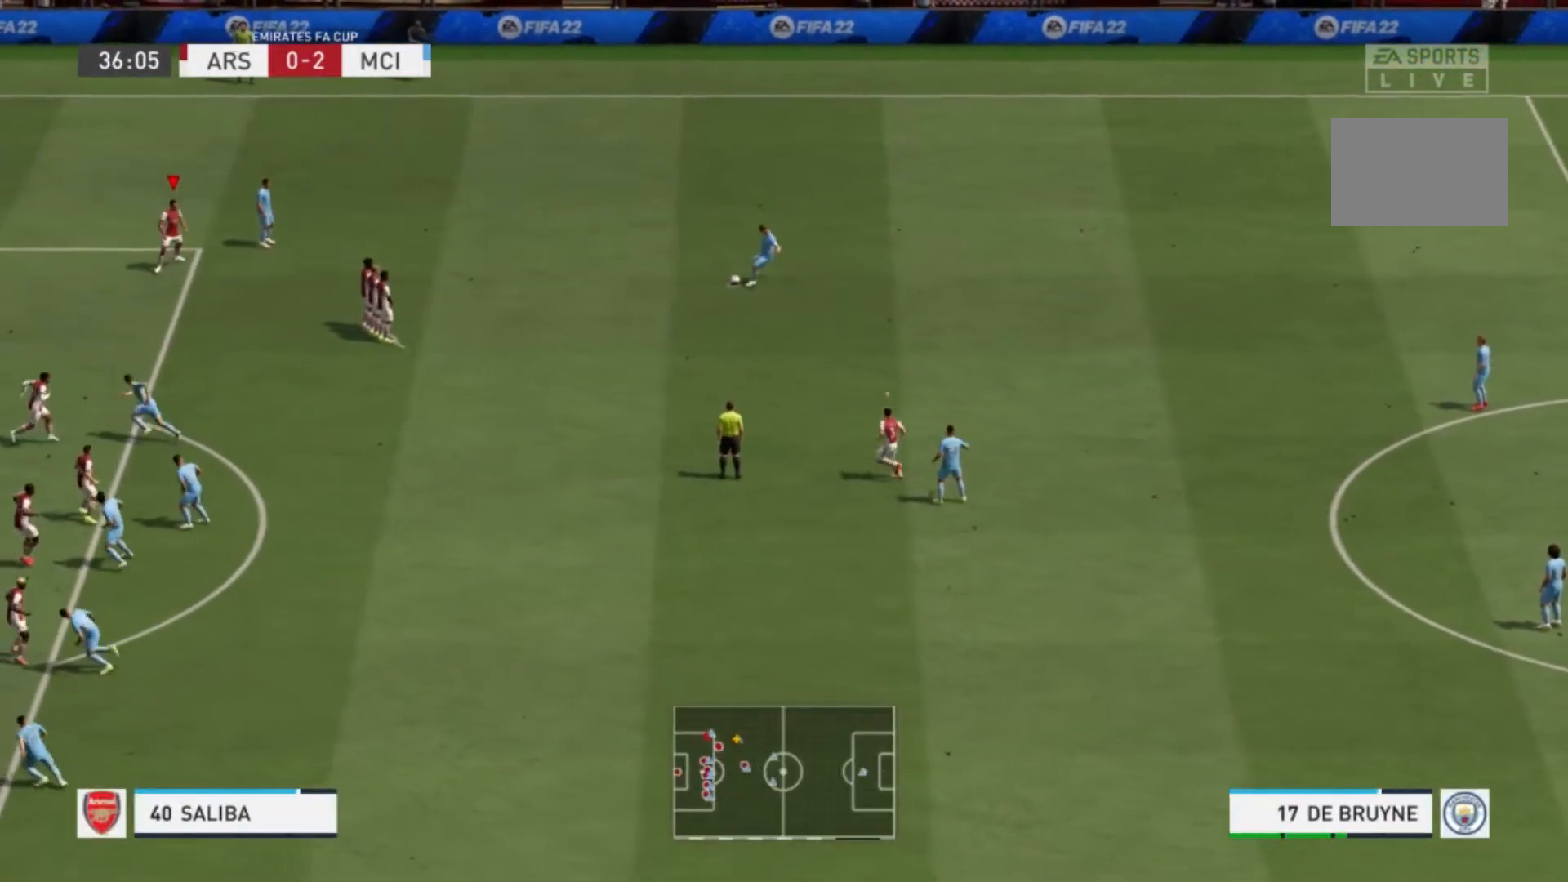
{"buttons": [], "left_stick": "center", "right_stick": "center", "events": []}
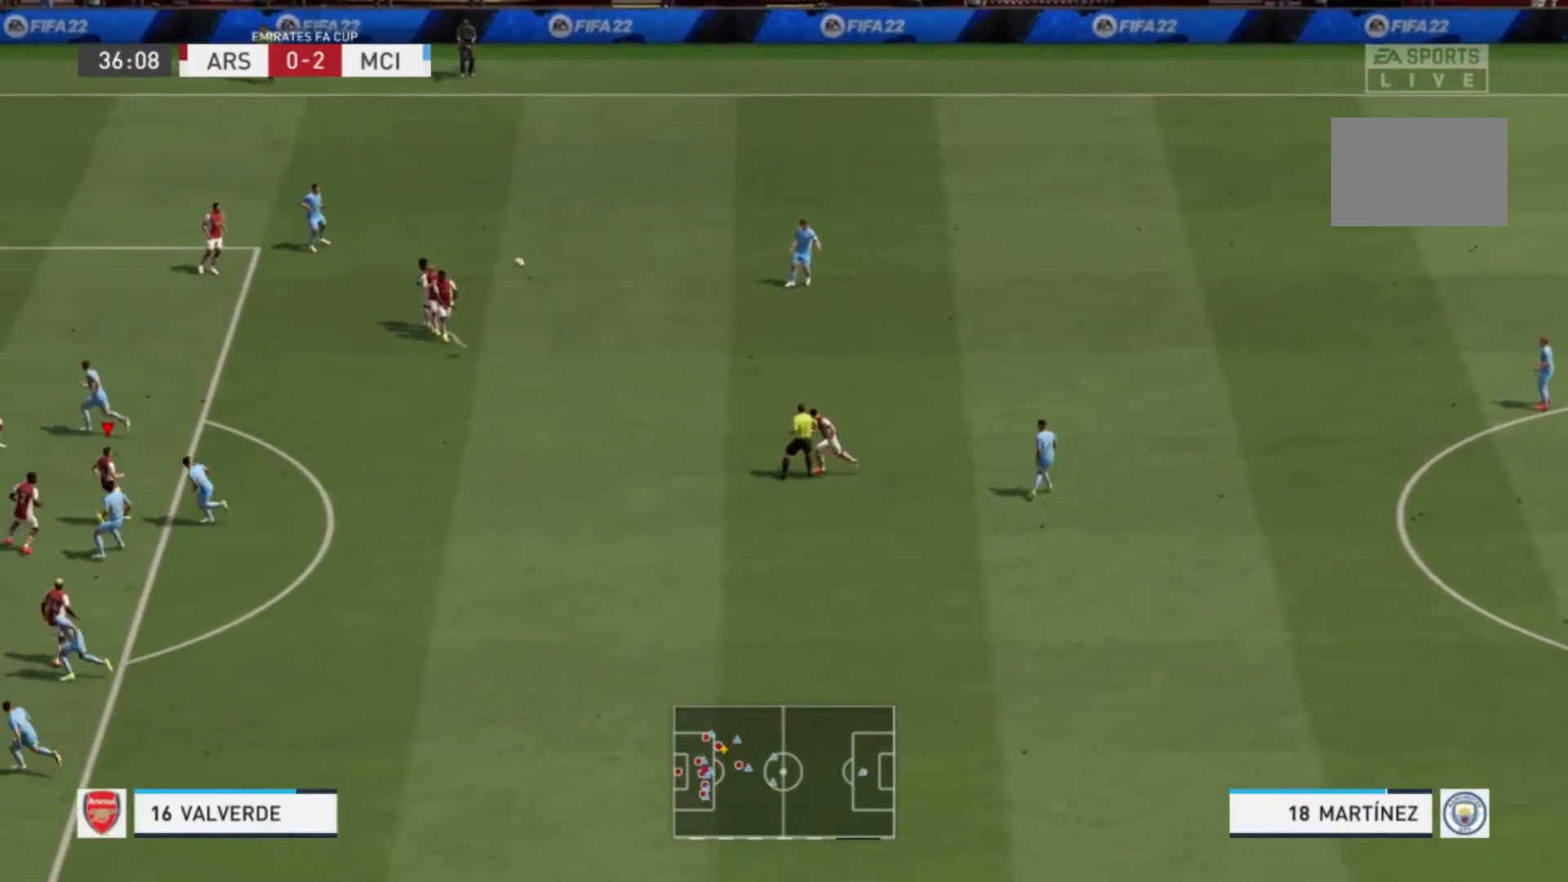
{"buttons": ["X"], "left_stick": "right", "right_stick": "center", "events": [[100, "left_stick", "right"], [233, "X", "down"]]}
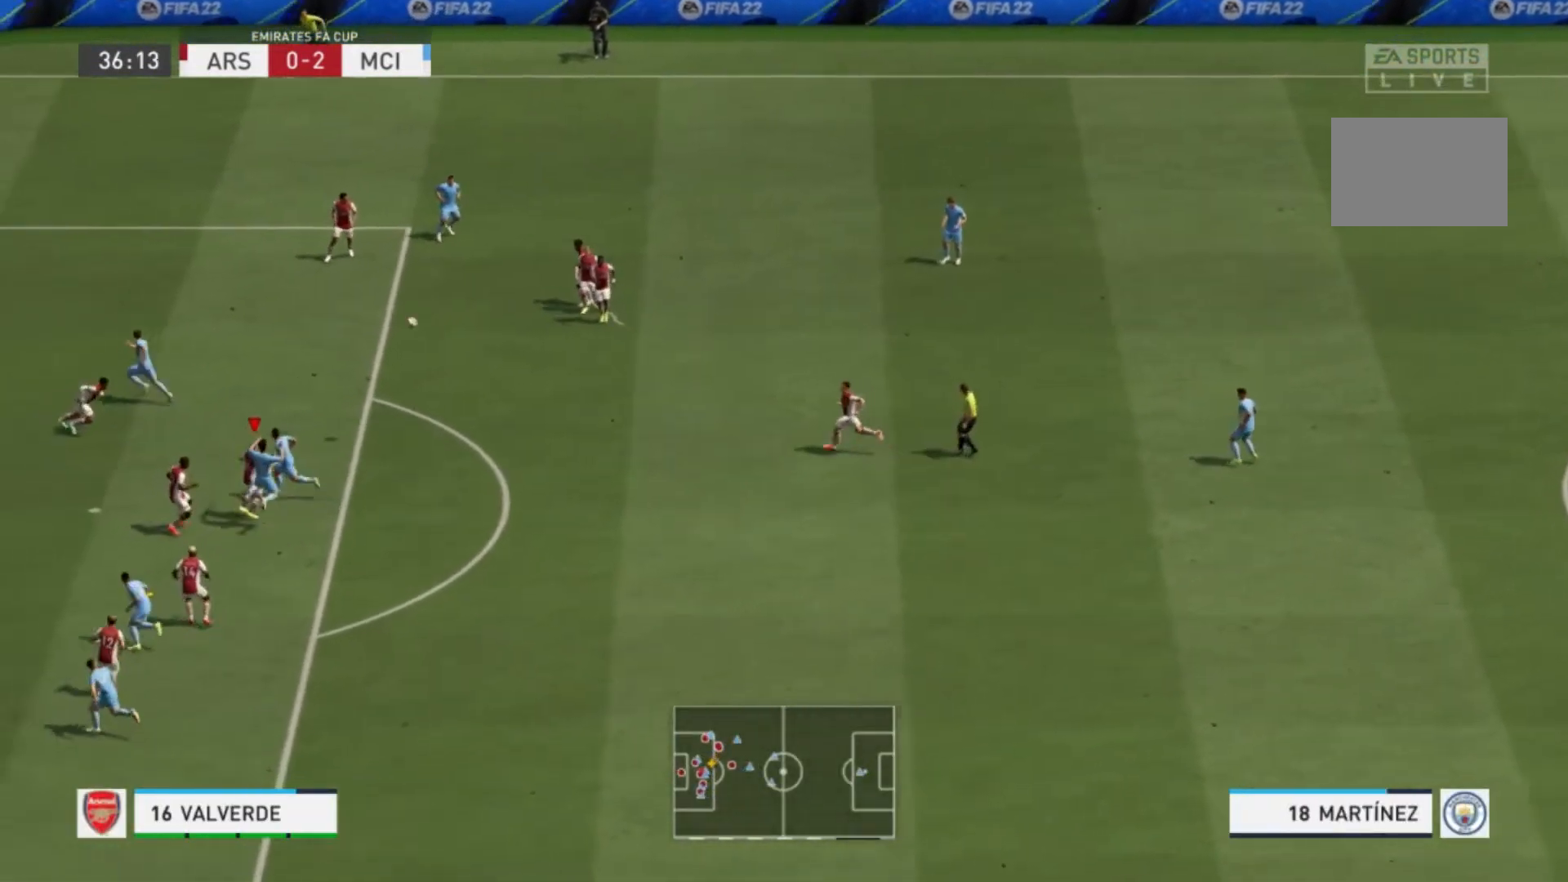
{"buttons": ["X"], "left_stick": "right", "right_stick": "center", "events": []}
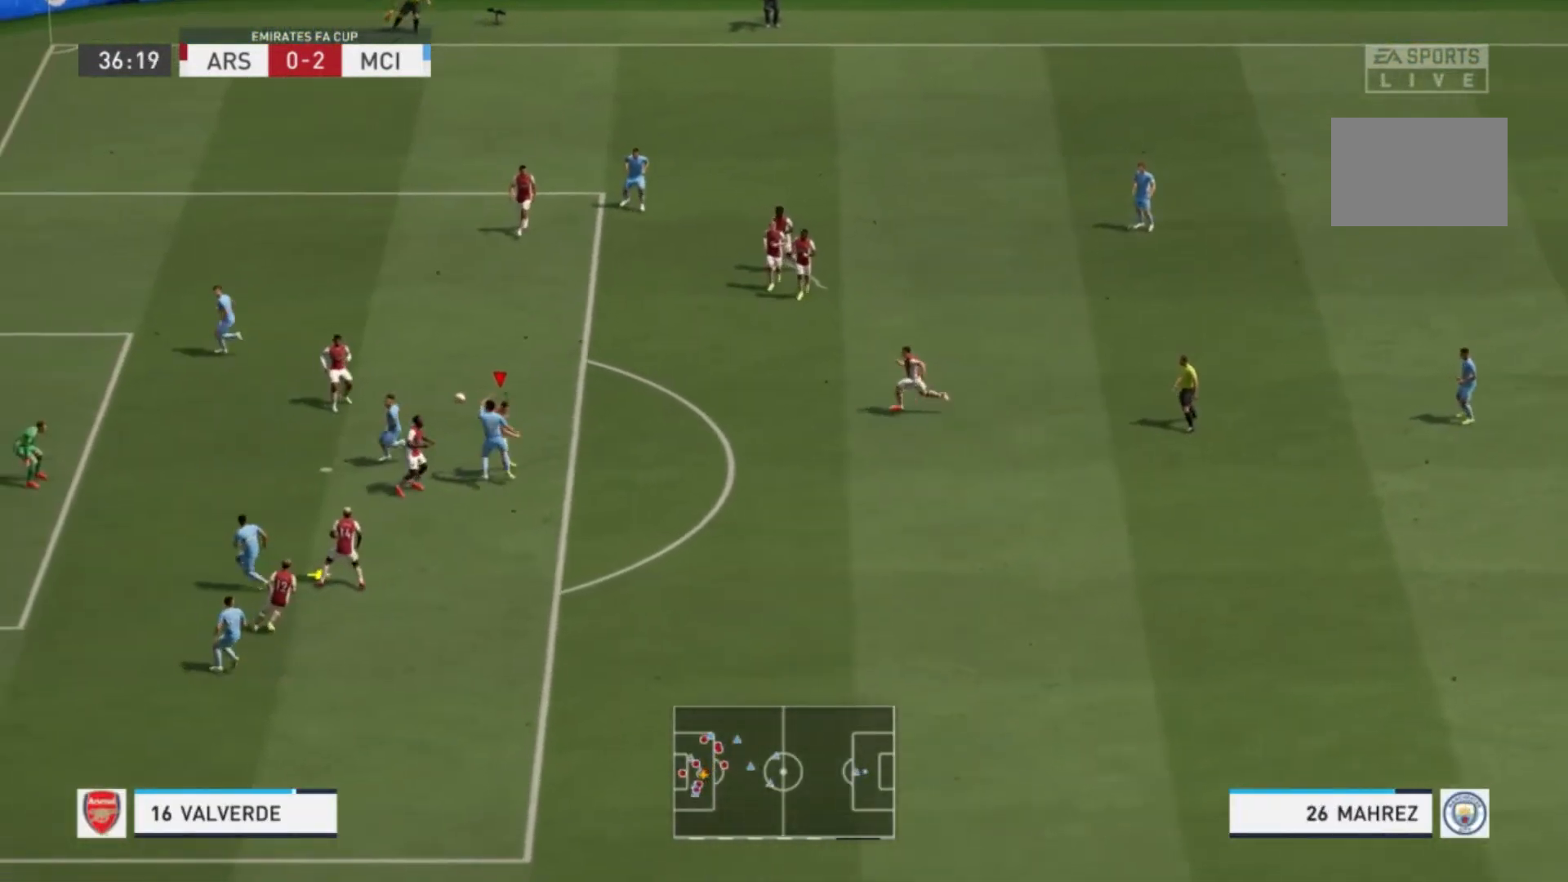
{"buttons": [], "left_stick": "right", "right_stick": "center", "events": [[100, "X", "up"]]}
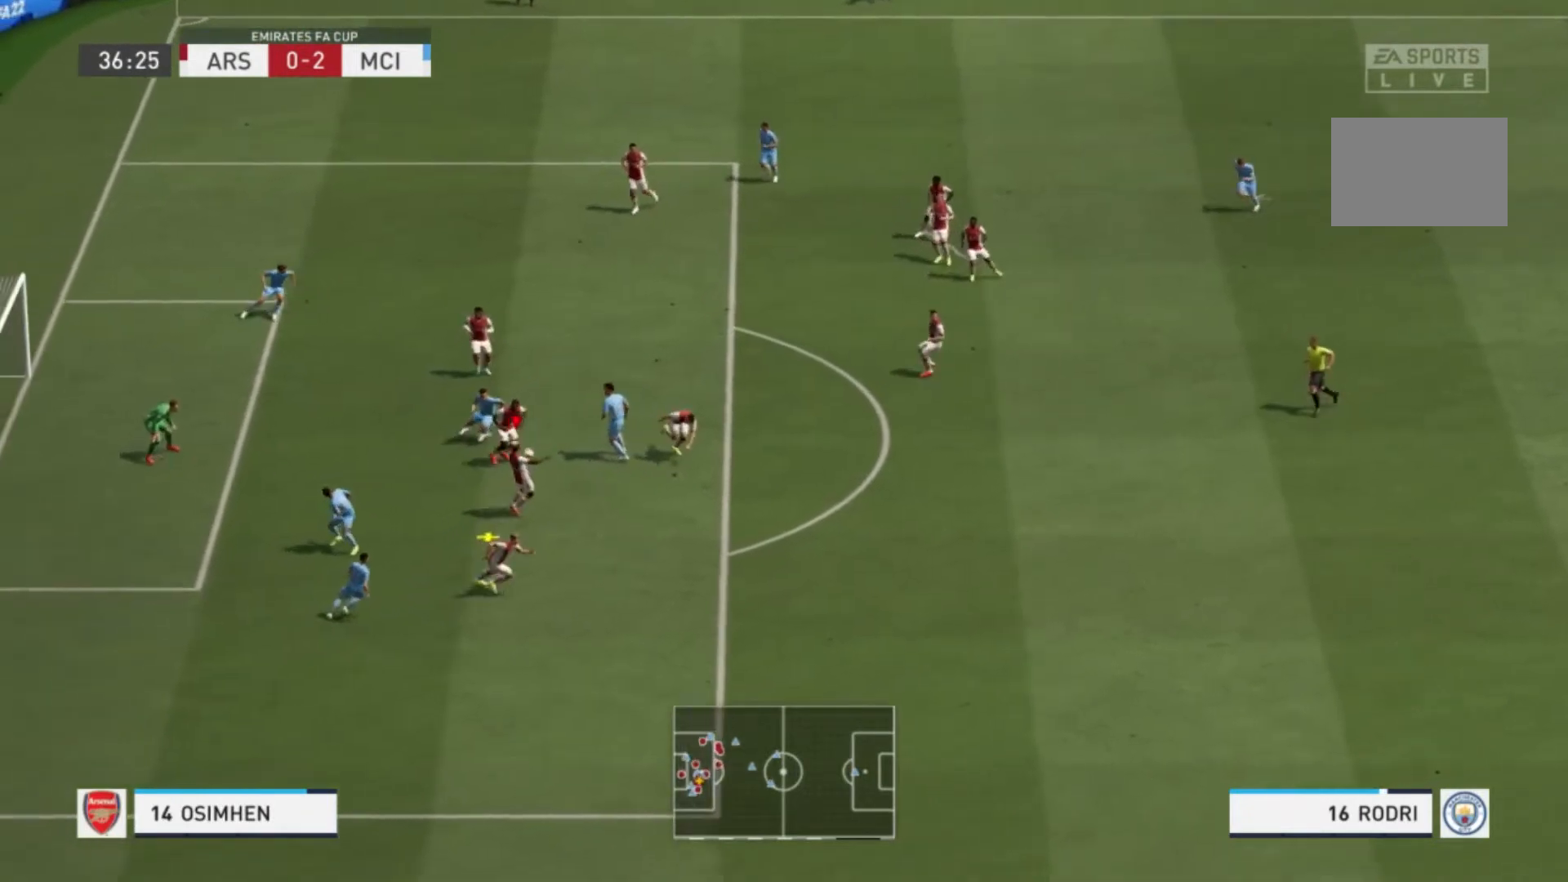
{"buttons": [], "left_stick": "down-right", "right_stick": "center", "events": [[134, "left_stick", "down-right"], [234, "A", "down"], [434, "A", "up"]]}